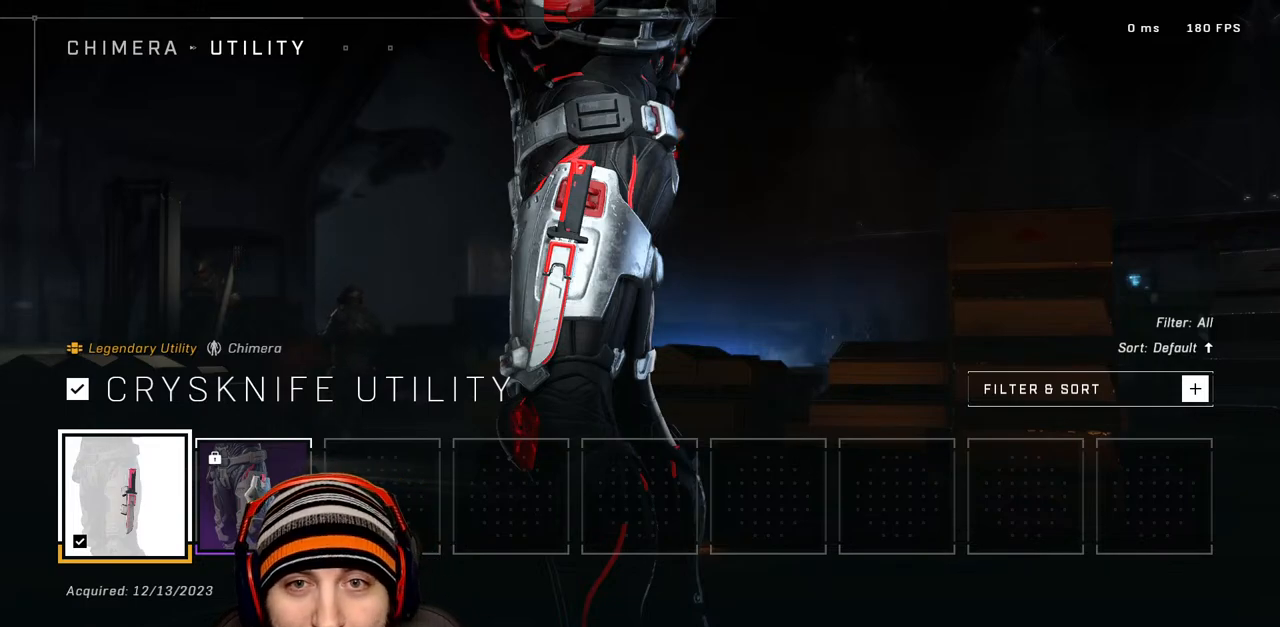
Gameplay with a controller (Xbox layout); each line is a JSON object with the inputs held at the frame after it. "events" lists button and stick changes between this image and that frame as [ms after this image, input, new state], when the widget could be followed in between.
{"buttons": [], "left_stick": "center", "right_stick": "center", "events": [[200, "B", "down"], [317, "B", "up"]]}
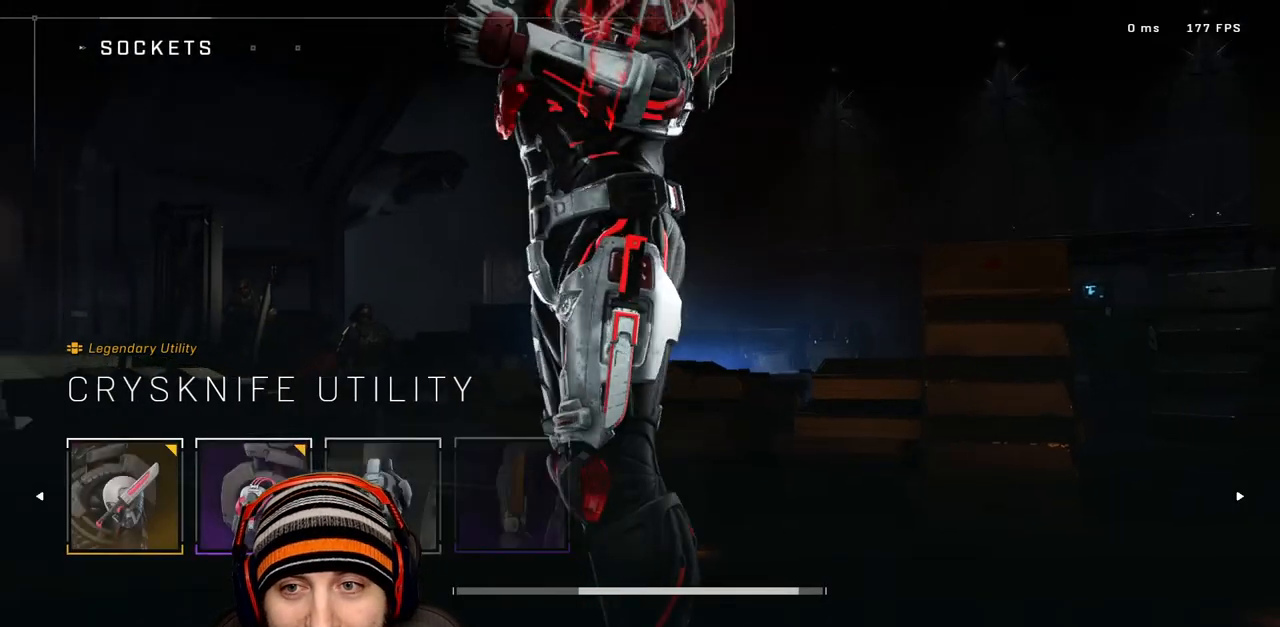
{"buttons": [], "left_stick": "center", "right_stick": "center", "events": []}
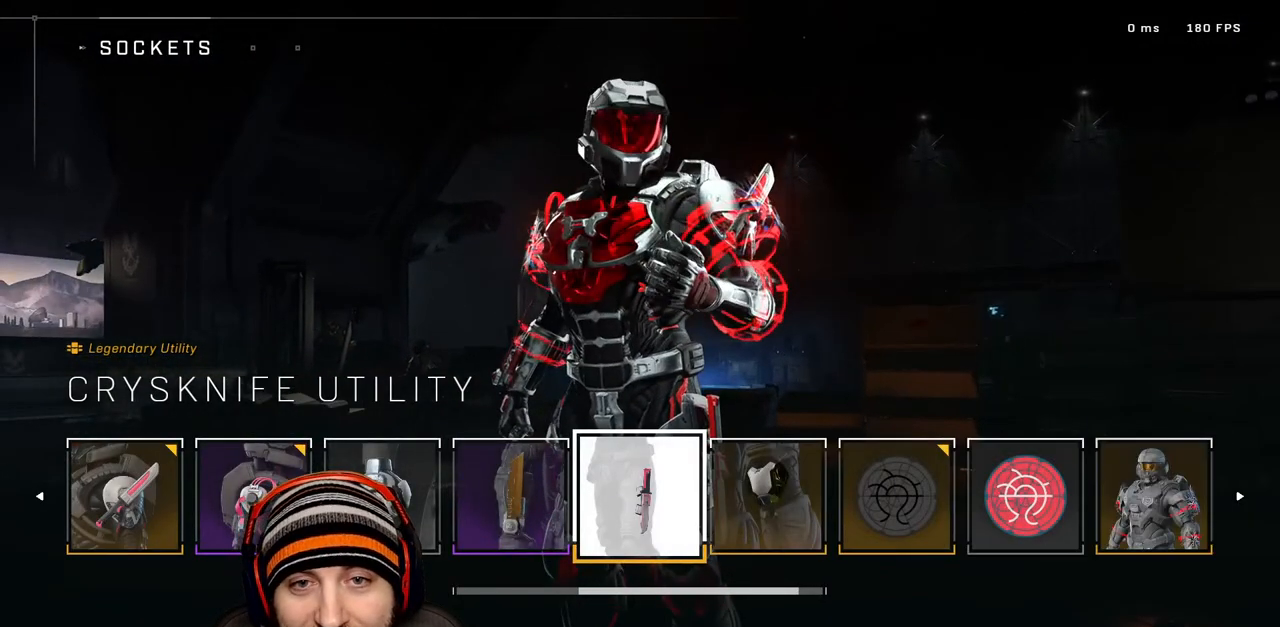
{"buttons": [], "left_stick": "center", "right_stick": "center", "events": [[217, "right_stick", "right"], [383, "right_stick", "center"]]}
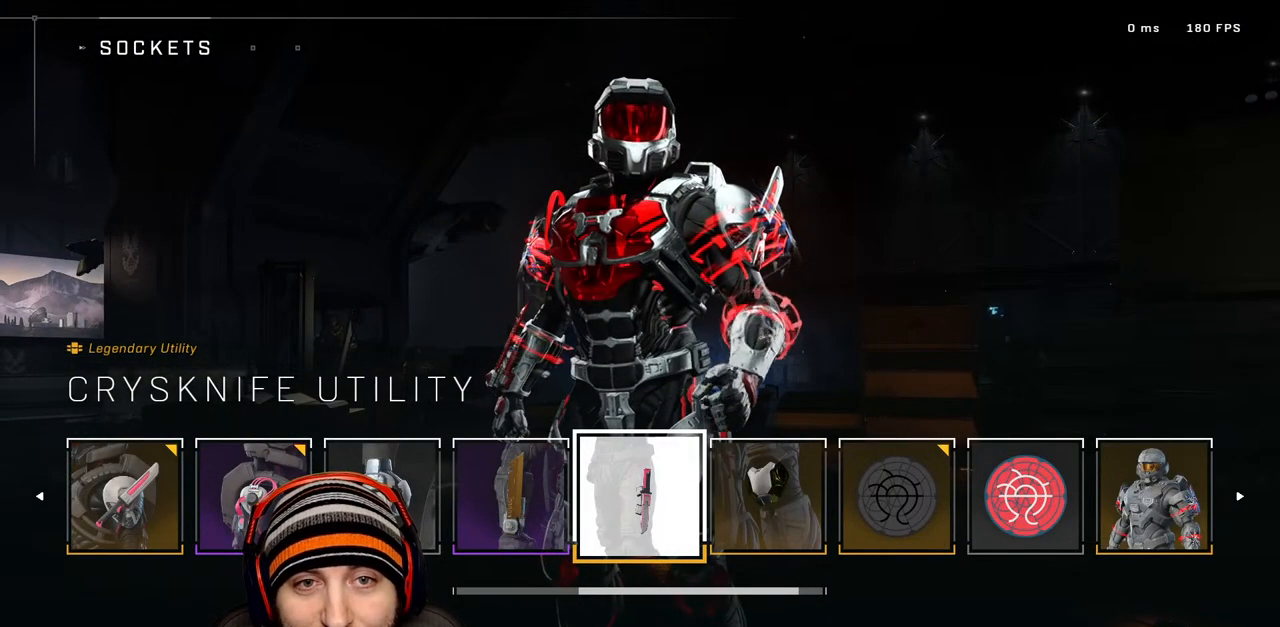
{"buttons": [], "left_stick": "center", "right_stick": "right", "events": [[250, "right_stick", "right"]]}
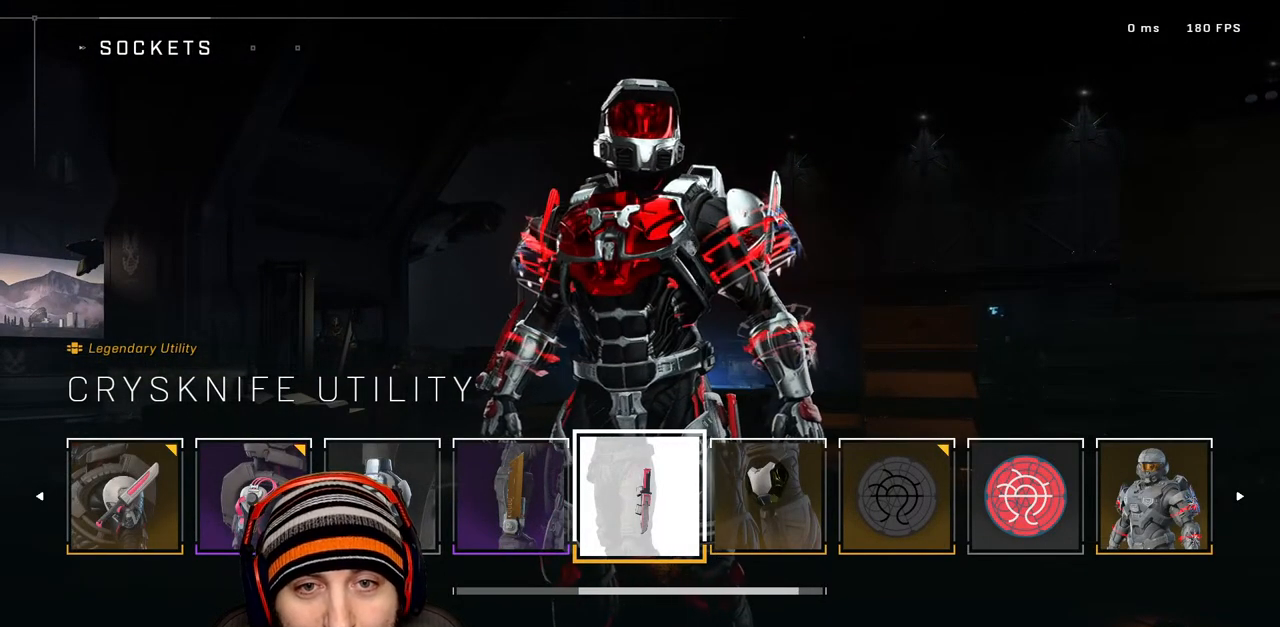
{"buttons": [], "left_stick": "center", "right_stick": "right", "events": []}
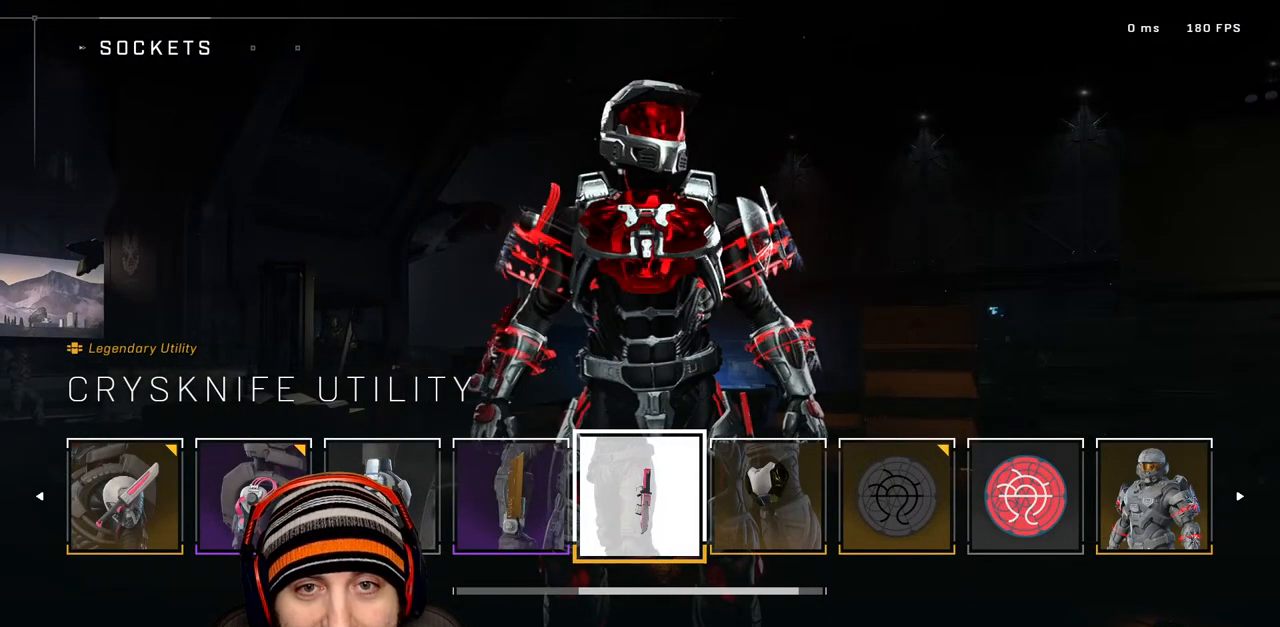
{"buttons": [], "left_stick": "center", "right_stick": "left", "events": [[217, "right_stick", "center"], [333, "right_stick", "left"]]}
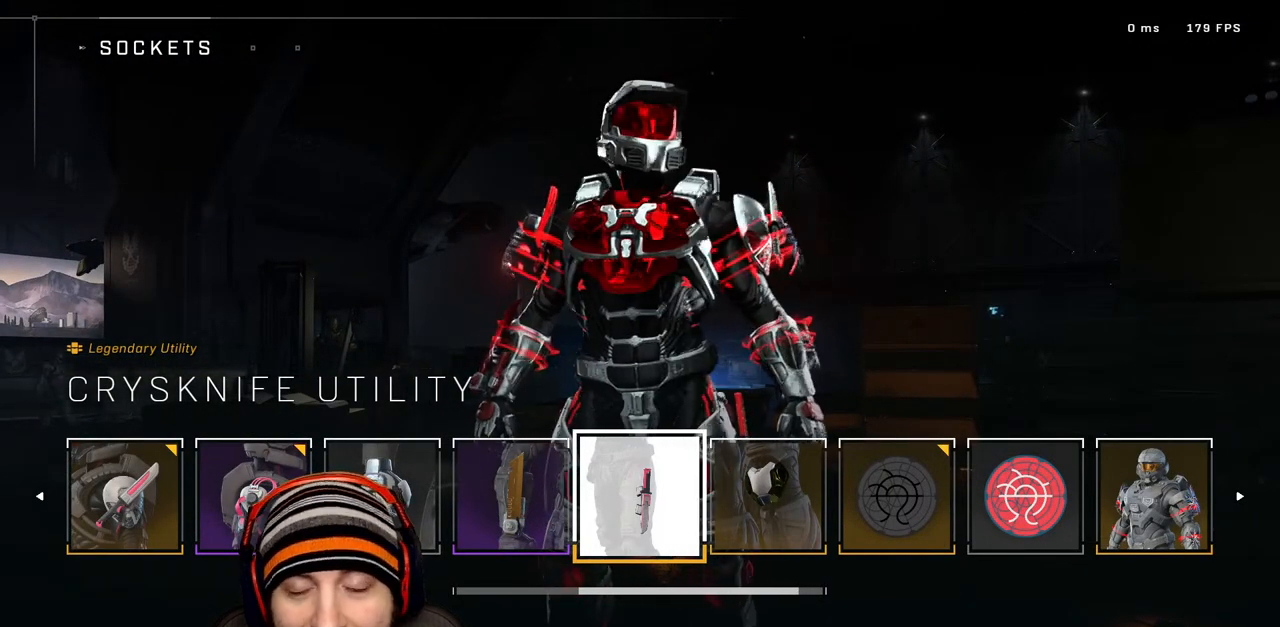
{"buttons": [], "left_stick": "center", "right_stick": "center", "events": [[50, "right_stick", "center"]]}
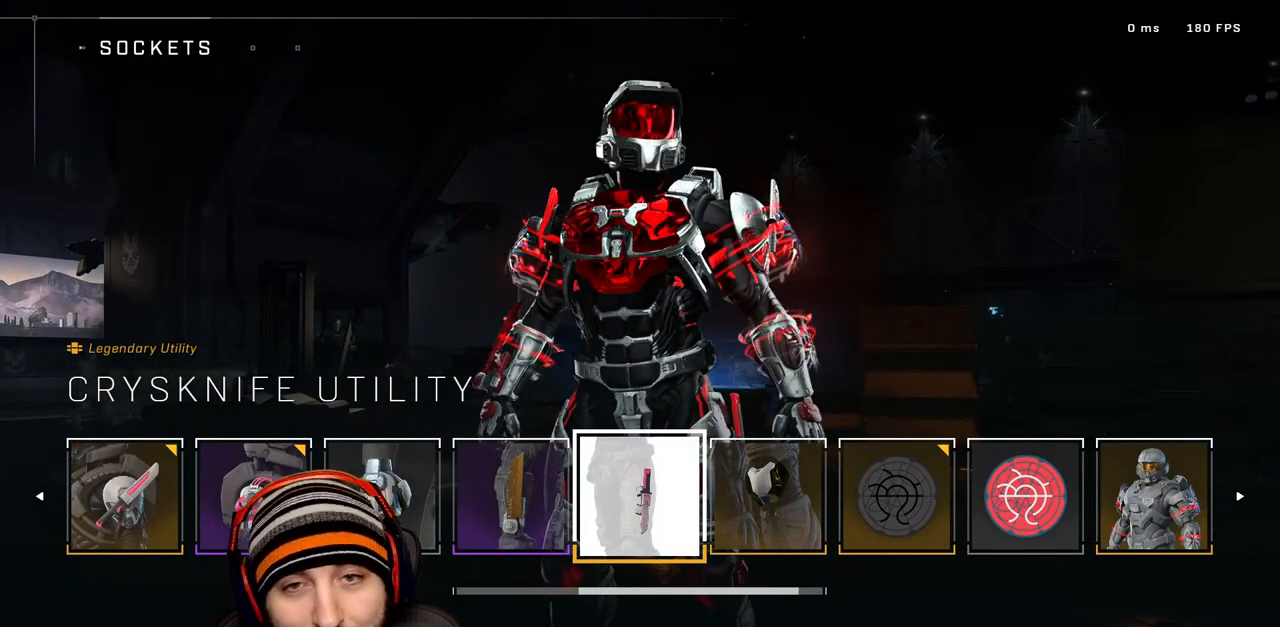
{"buttons": [], "left_stick": "center", "right_stick": "center", "events": []}
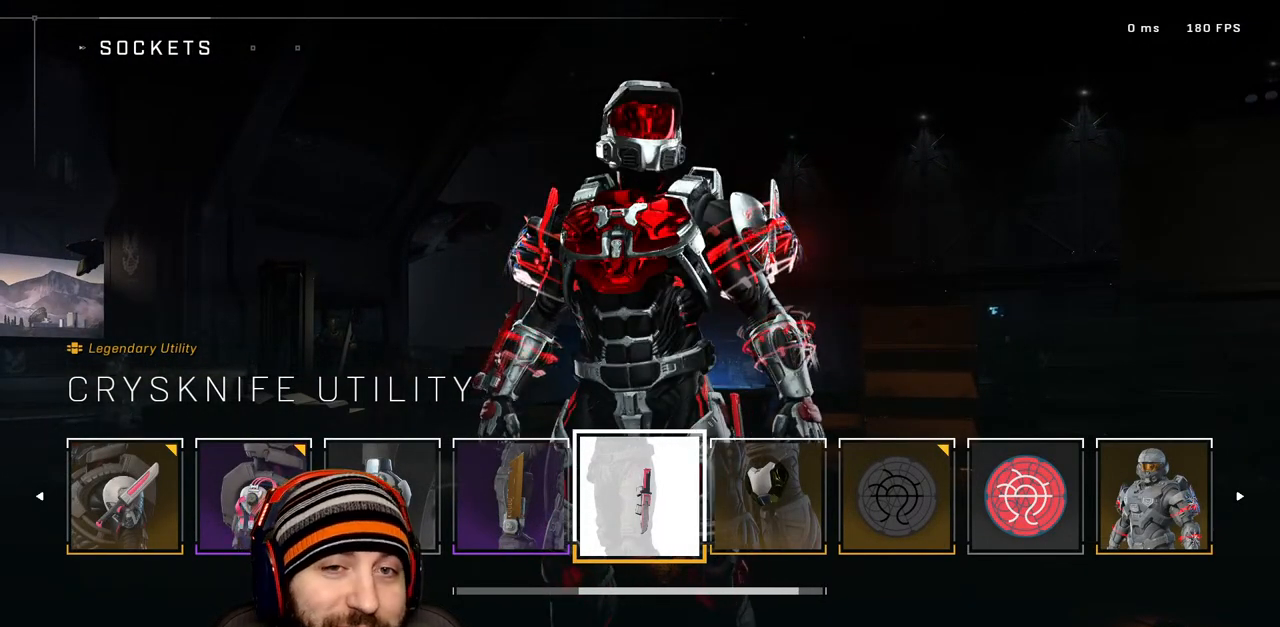
{"buttons": [], "left_stick": "center", "right_stick": "right", "events": [[317, "right_stick", "right"]]}
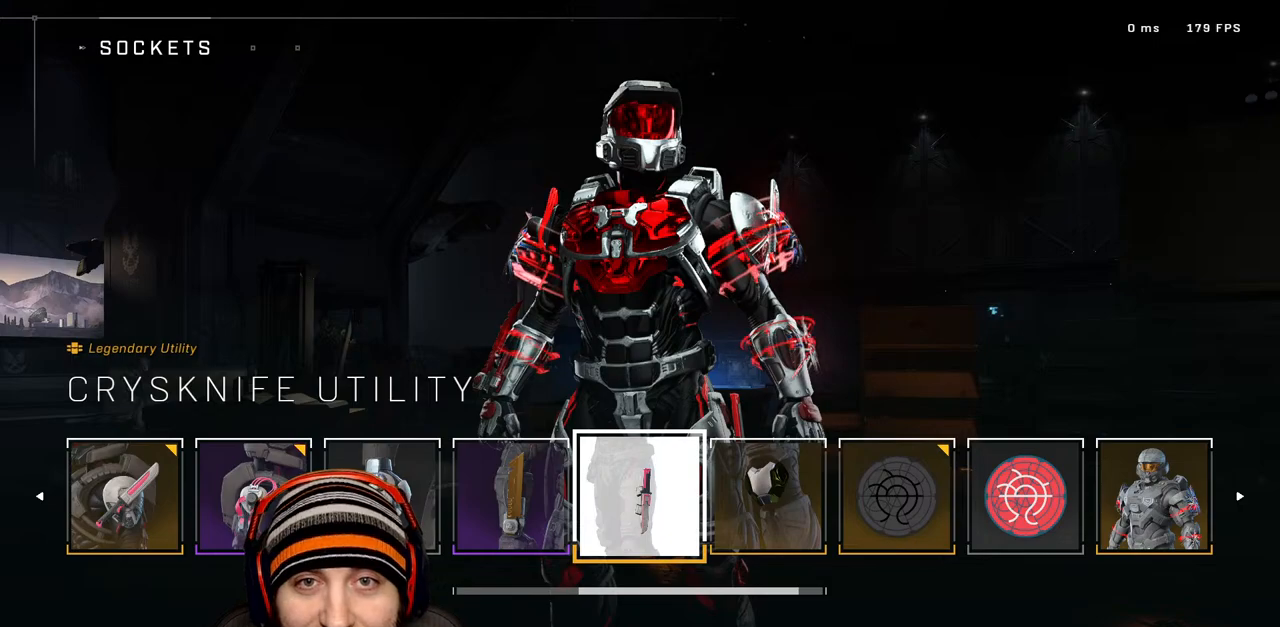
{"buttons": [], "left_stick": "center", "right_stick": "right", "events": []}
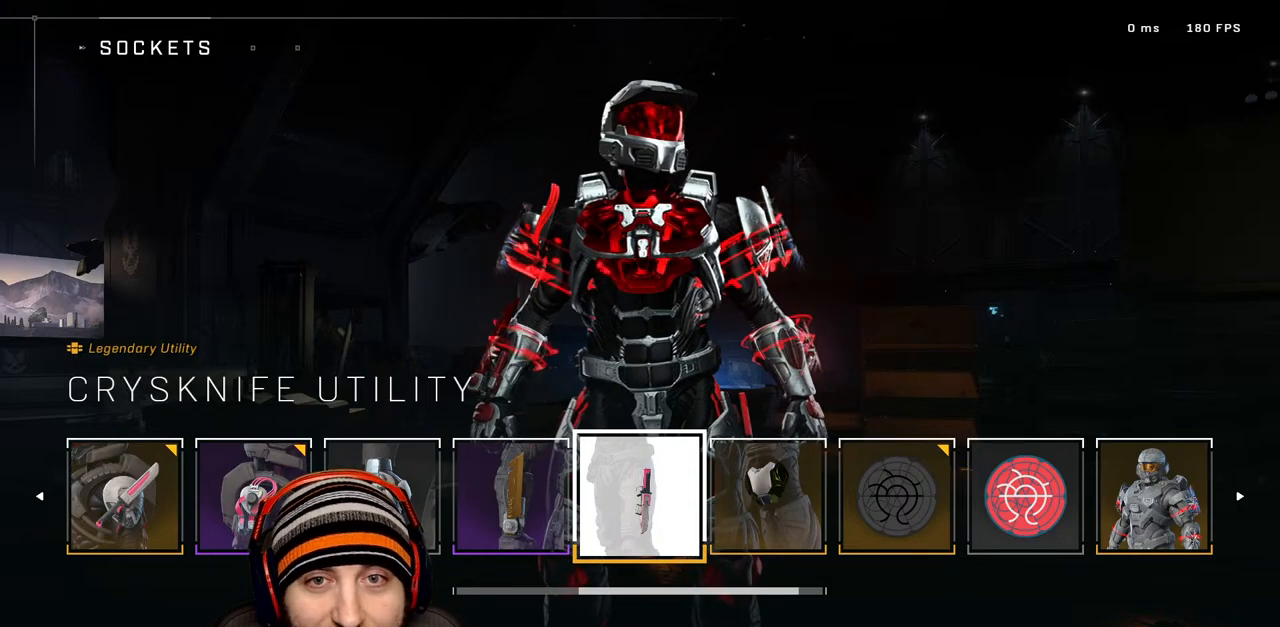
{"buttons": [], "left_stick": "center", "right_stick": "right", "events": [[67, "right_stick", "center"], [200, "right_stick", "right"]]}
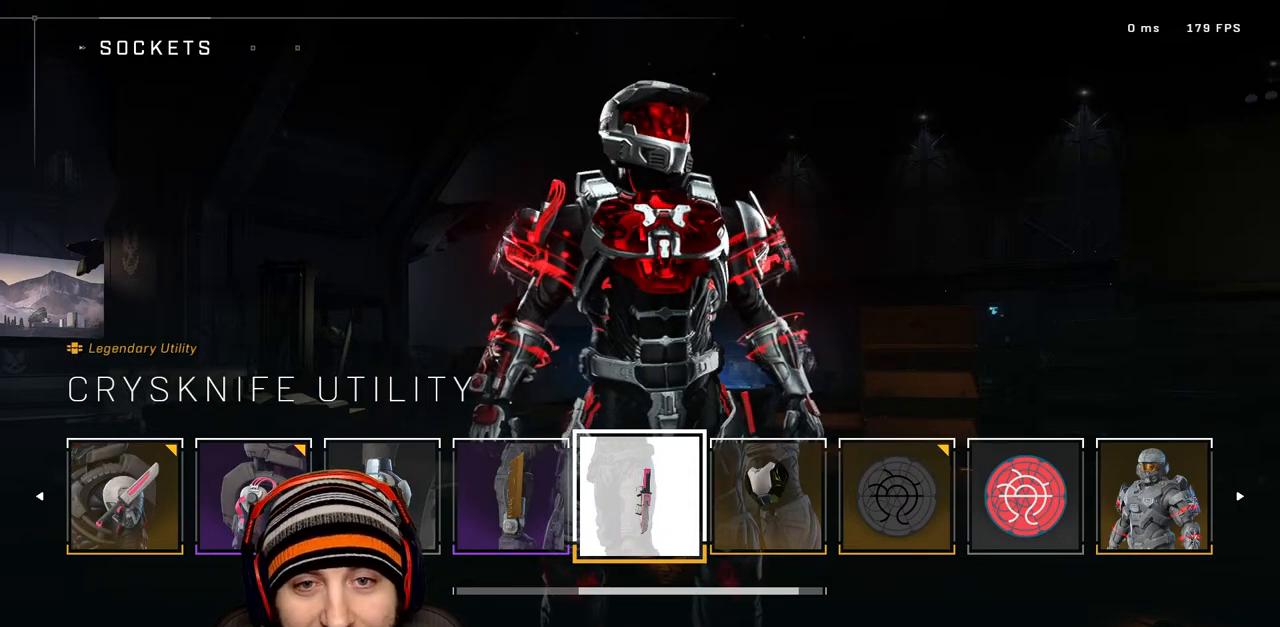
{"buttons": [], "left_stick": "center", "right_stick": "right", "events": []}
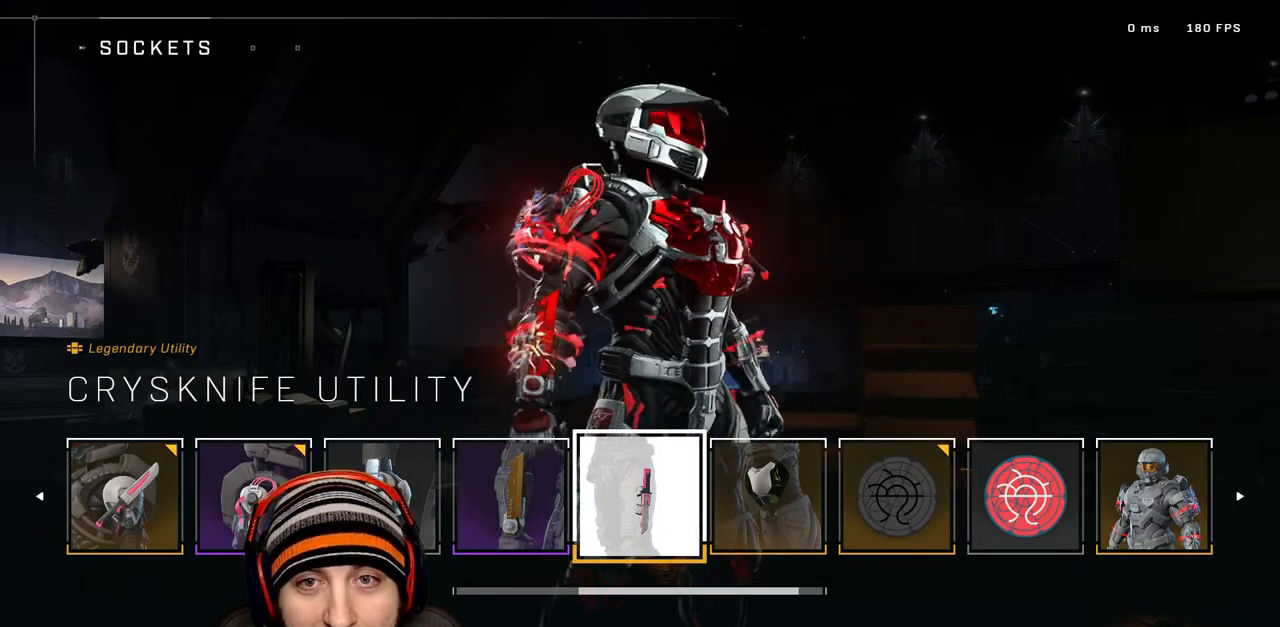
{"buttons": [], "left_stick": "center", "right_stick": "right", "events": []}
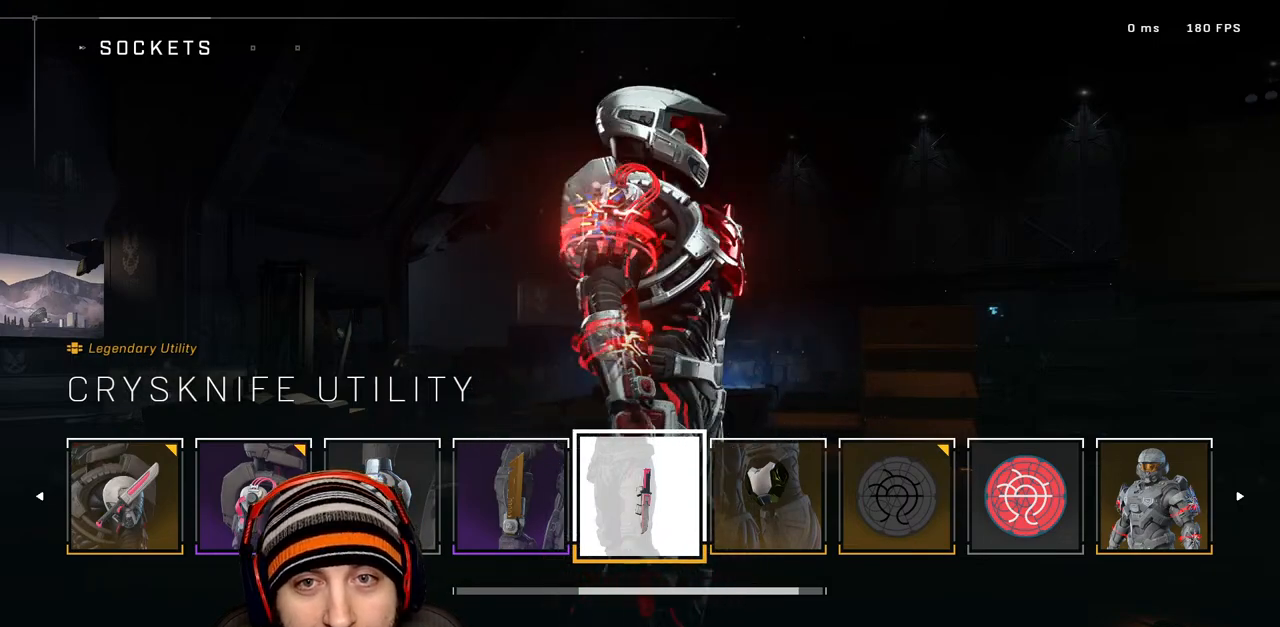
{"buttons": [], "left_stick": "center", "right_stick": "right", "events": []}
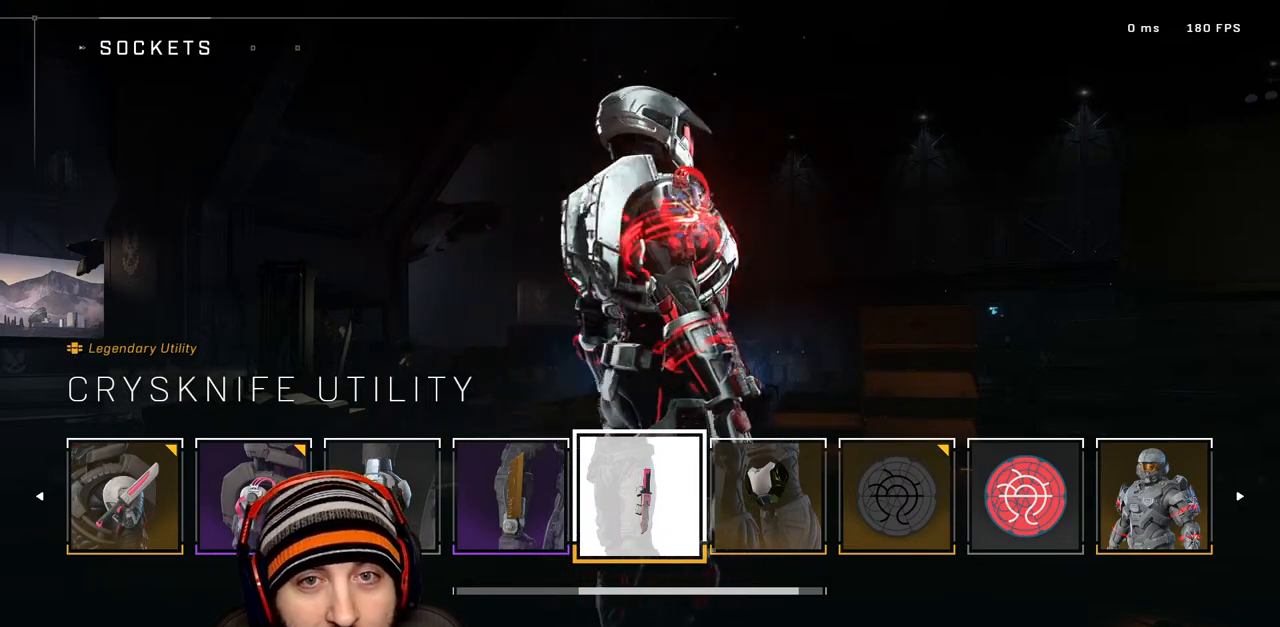
{"buttons": [], "left_stick": "center", "right_stick": "right", "events": []}
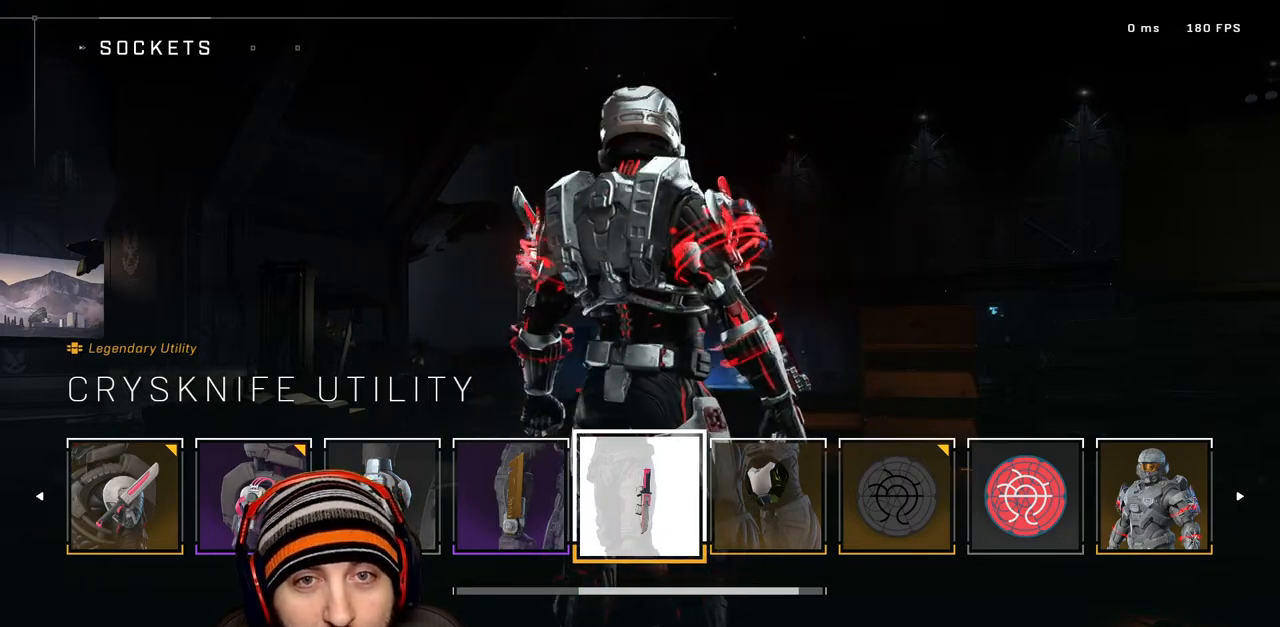
{"buttons": [], "left_stick": "center", "right_stick": "right", "events": []}
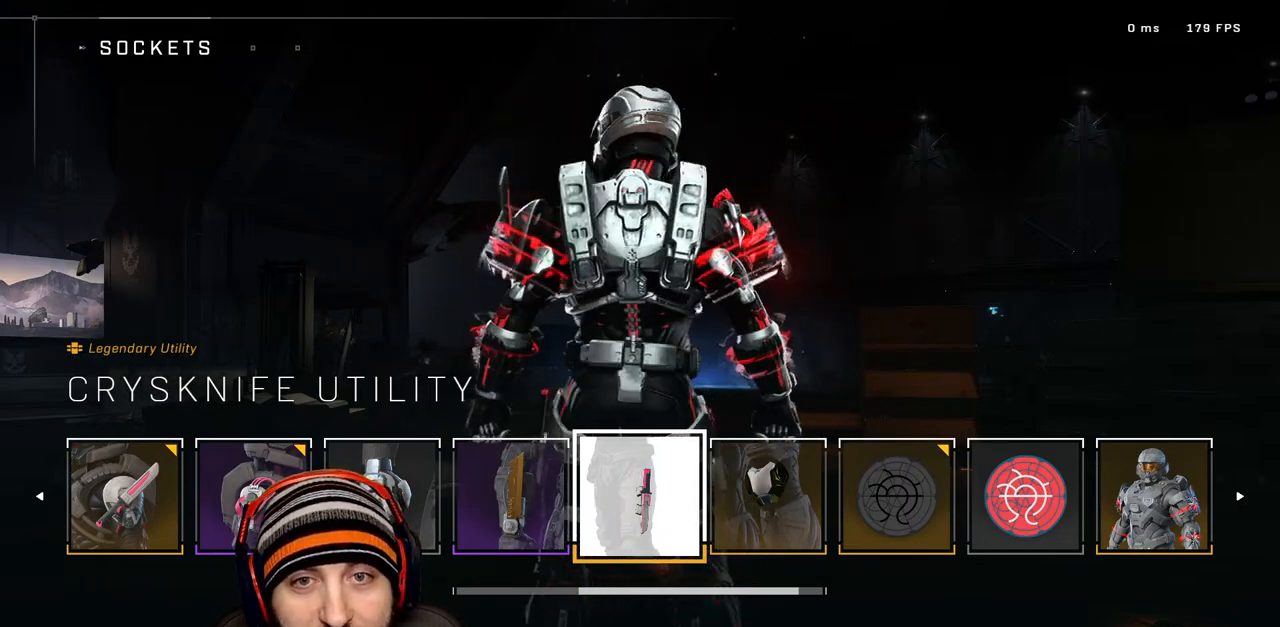
{"buttons": [], "left_stick": "center", "right_stick": "right", "events": []}
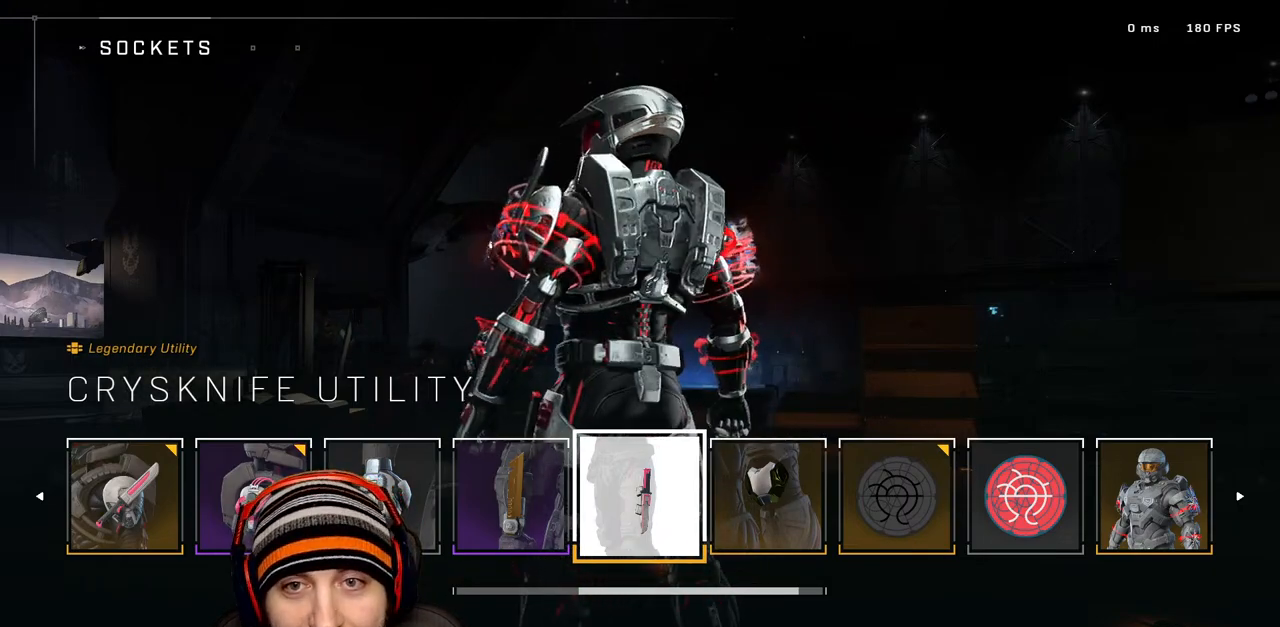
{"buttons": [], "left_stick": "center", "right_stick": "right", "events": []}
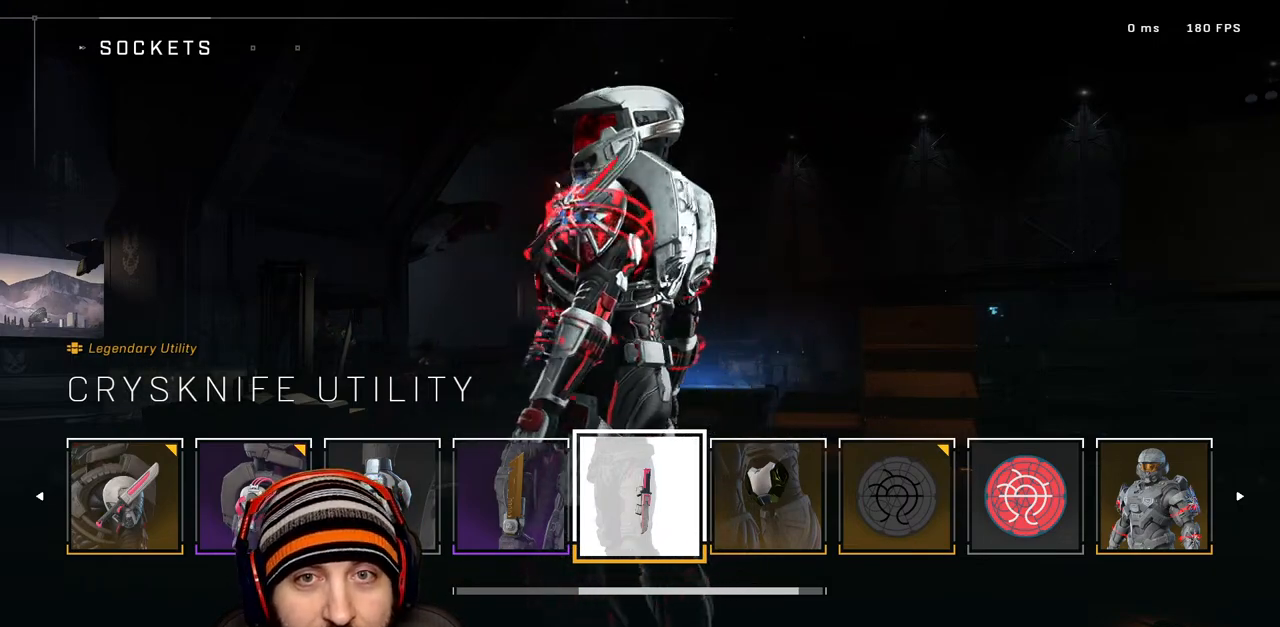
{"buttons": [], "left_stick": "center", "right_stick": "right", "events": []}
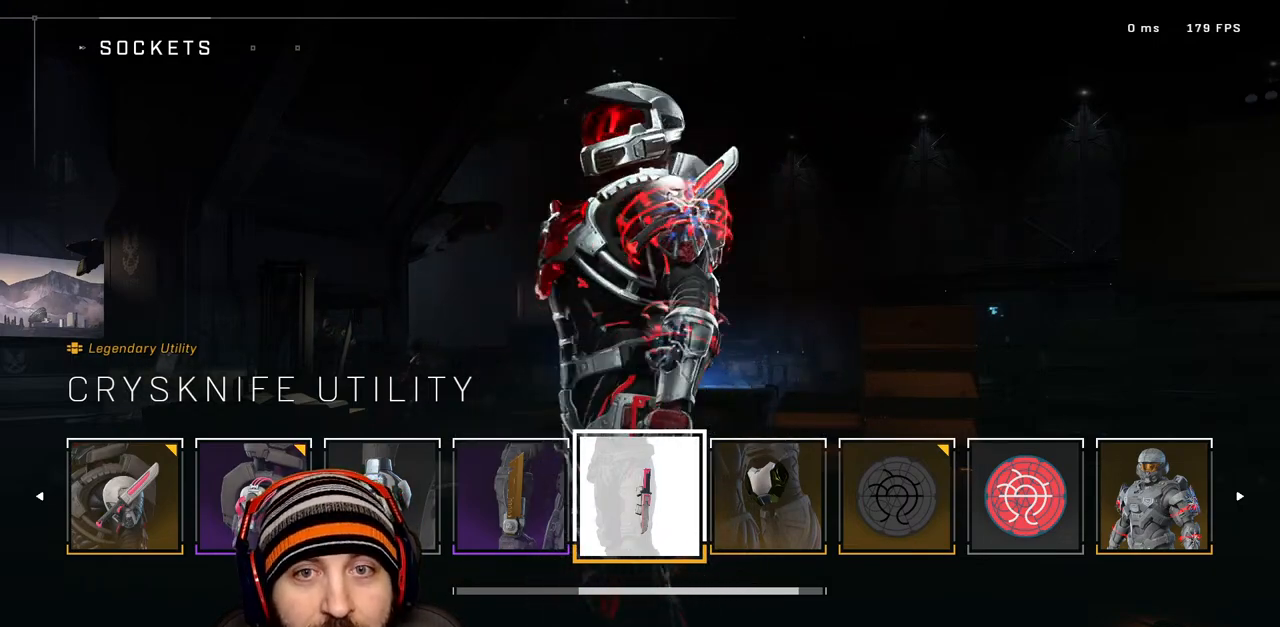
{"buttons": [], "left_stick": "center", "right_stick": "right", "events": []}
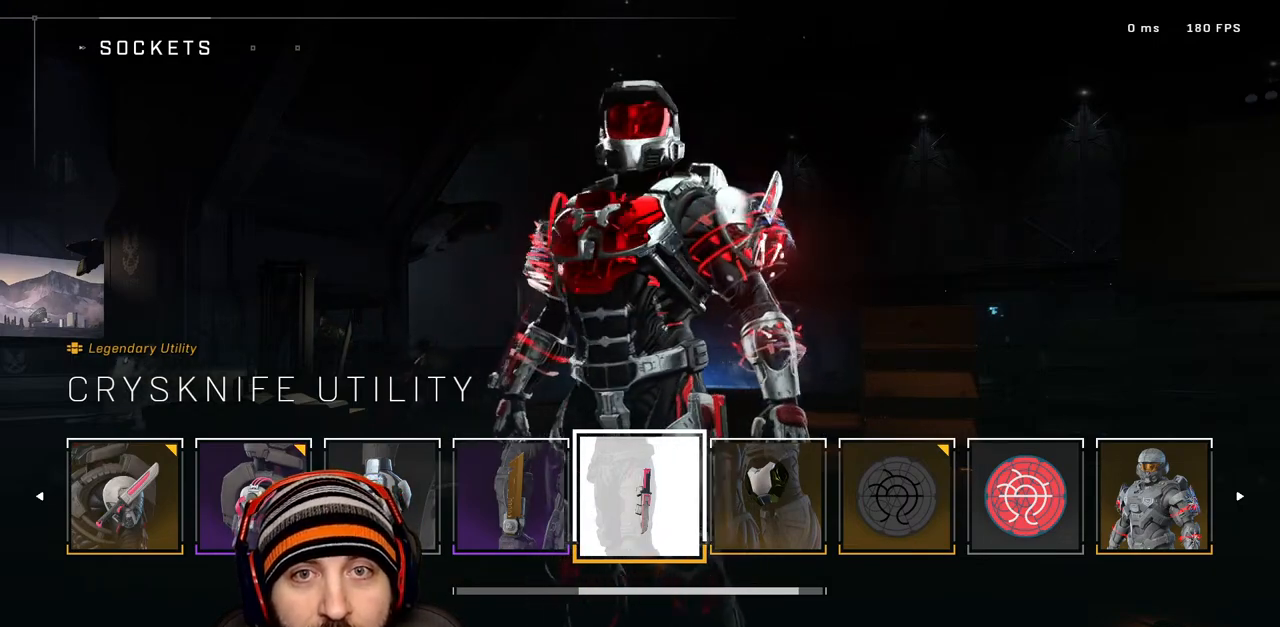
{"buttons": [], "left_stick": "center", "right_stick": "right", "events": []}